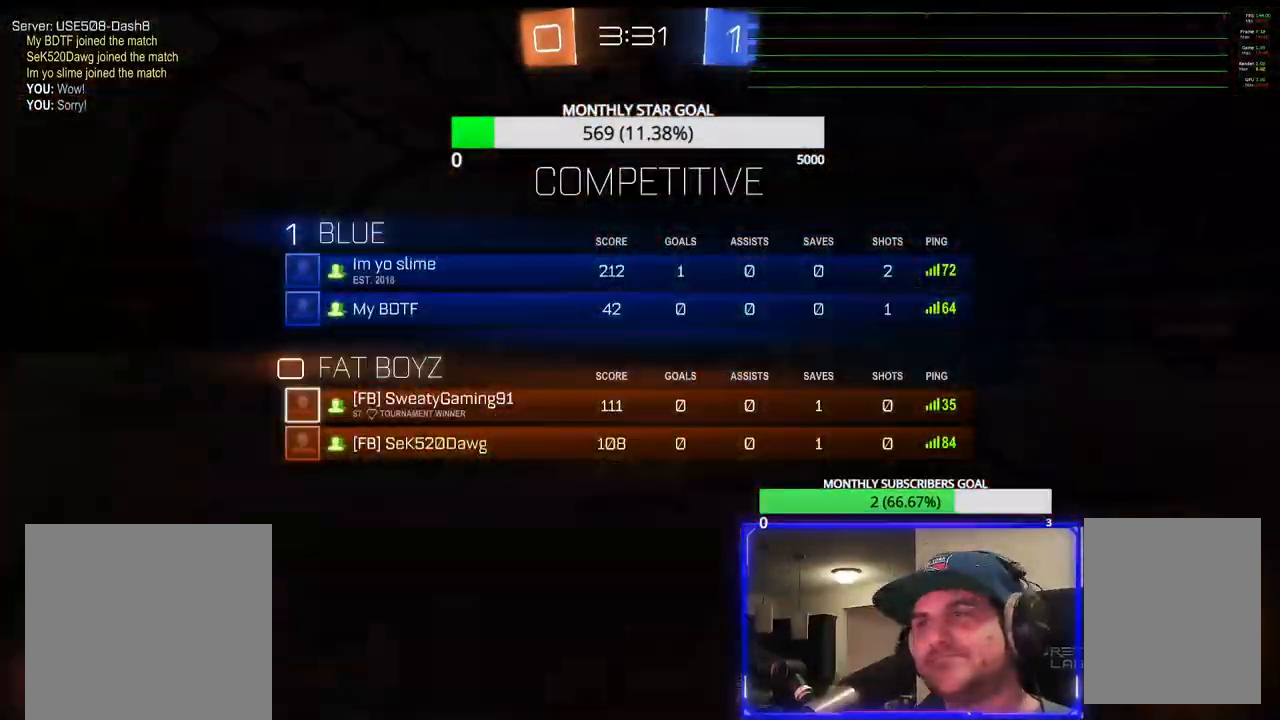
Gameplay with a controller (PlayStation layout); each line is a JSON object with the inputs held at the frame after it (dt_ms = milliseconds from this image to that frame). "events" lists button and stick changes between this image and that frame as [ms after this image, input, new state], when the widget could be followed in between. Not read: CROSS.
{"dt_ms": 1000, "buttons": ["SELECT"], "left_stick": "center", "right_stick": "center"}
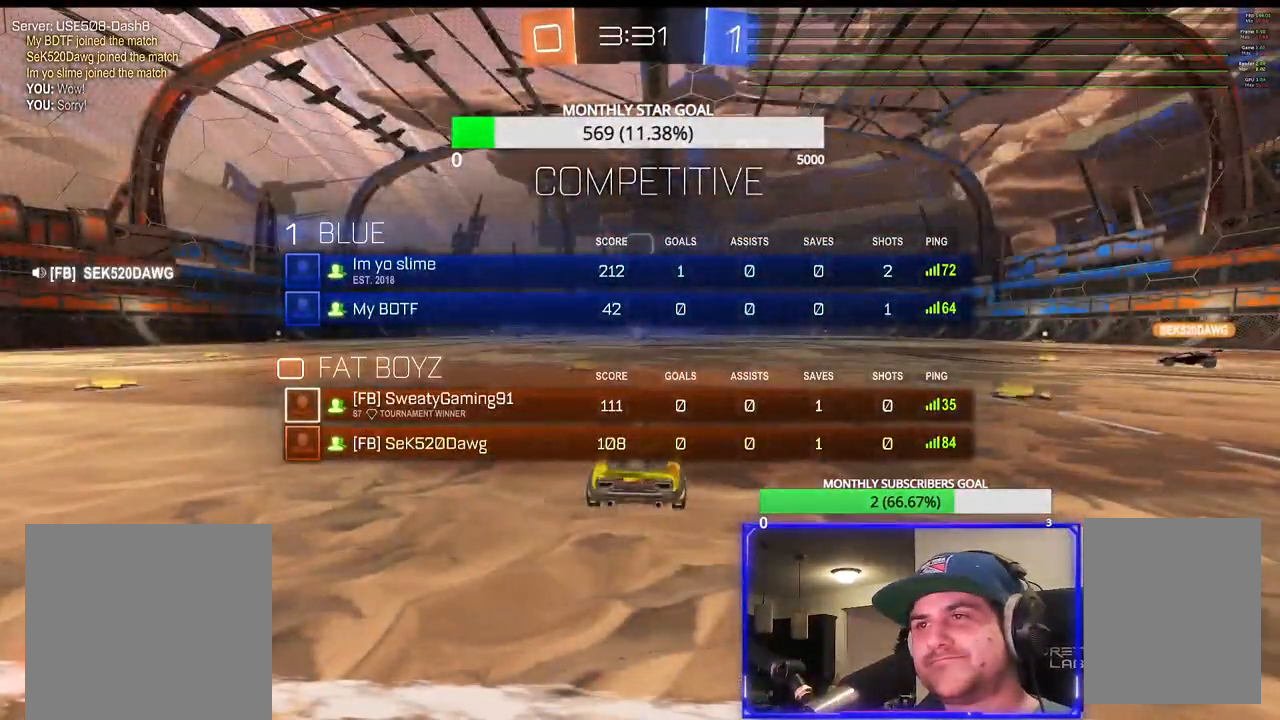
{"dt_ms": 500, "buttons": ["R2"], "left_stick": "center", "right_stick": "center", "events": [[217, "R2", "down"], [267, "SELECT", "up"]]}
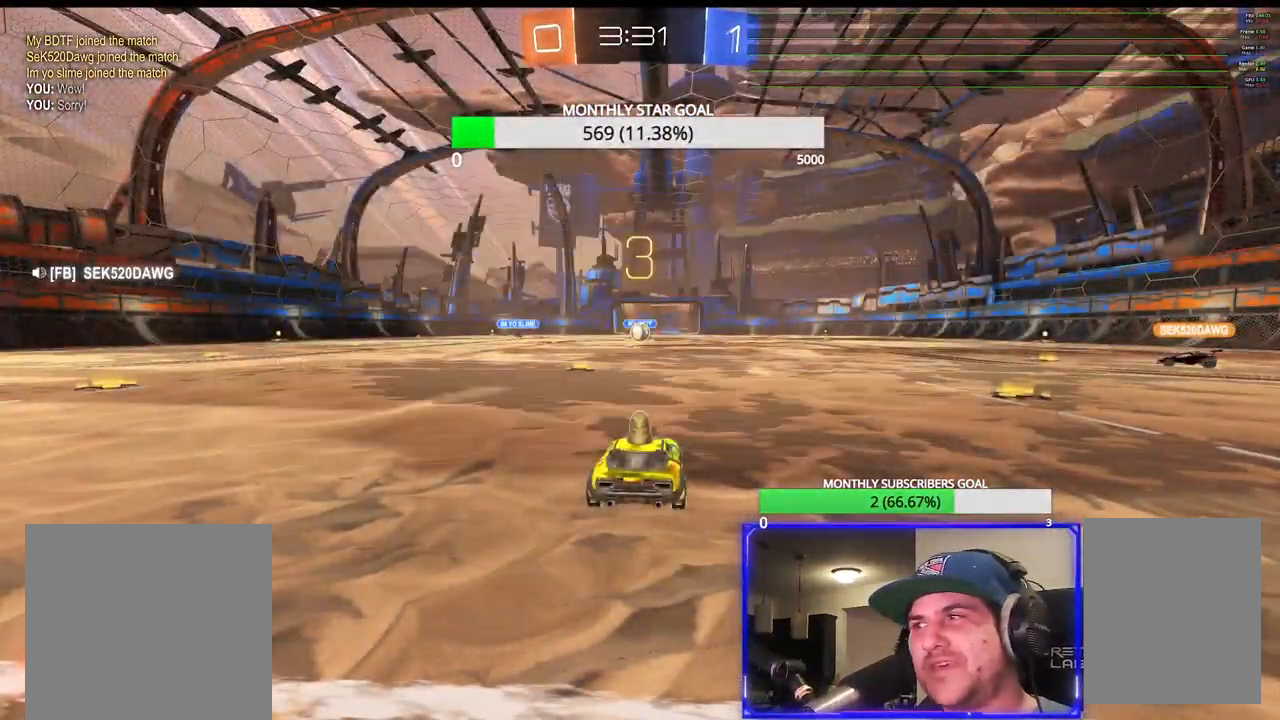
{"dt_ms": 500, "buttons": ["R2"], "left_stick": "center", "right_stick": "center", "events": []}
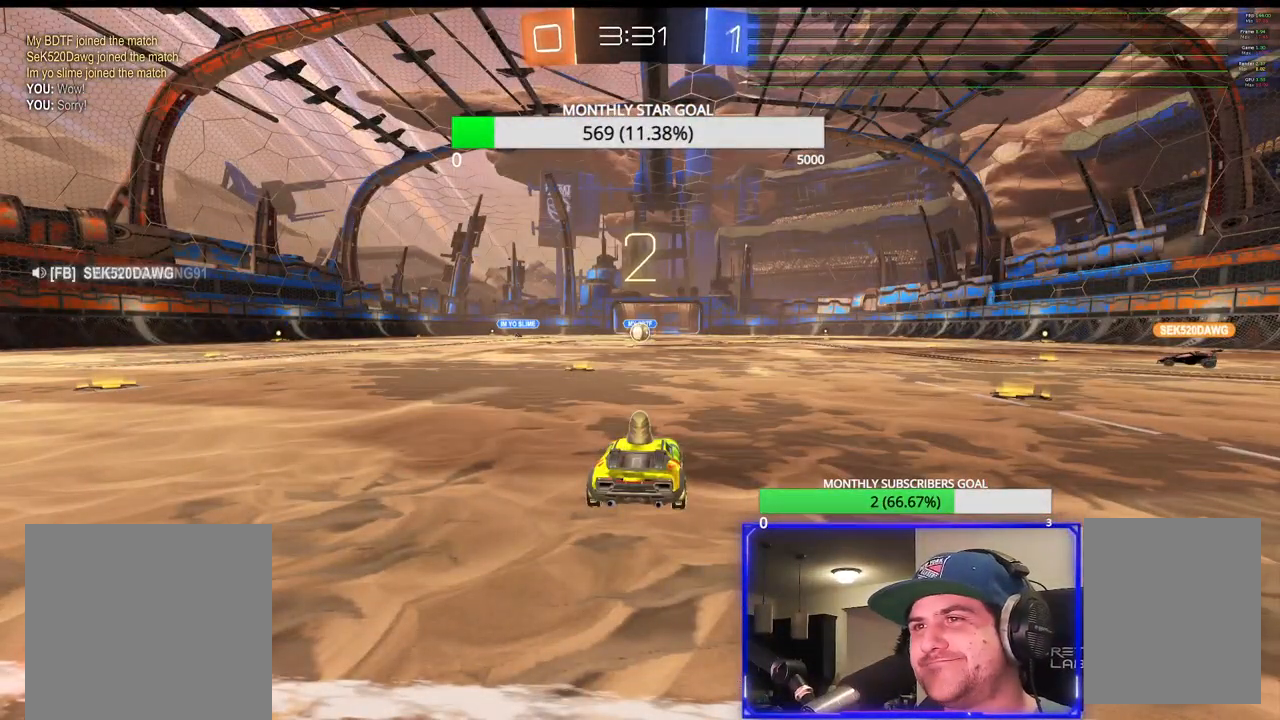
{"dt_ms": 500, "buttons": ["L2"], "left_stick": "left", "right_stick": "center", "events": [[17, "R2", "up"], [50, "L2", "down"], [67, "left_stick", "left"]]}
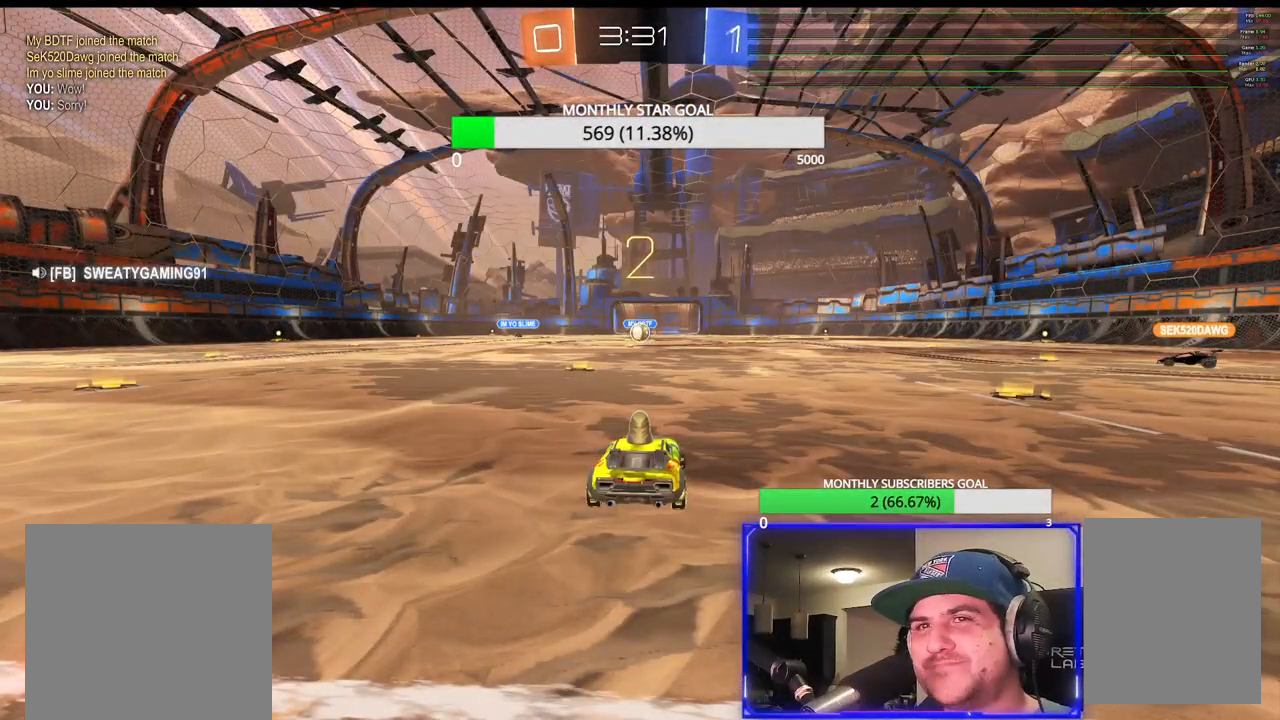
{"dt_ms": 500, "buttons": ["L2"], "left_stick": "left", "right_stick": "center", "events": []}
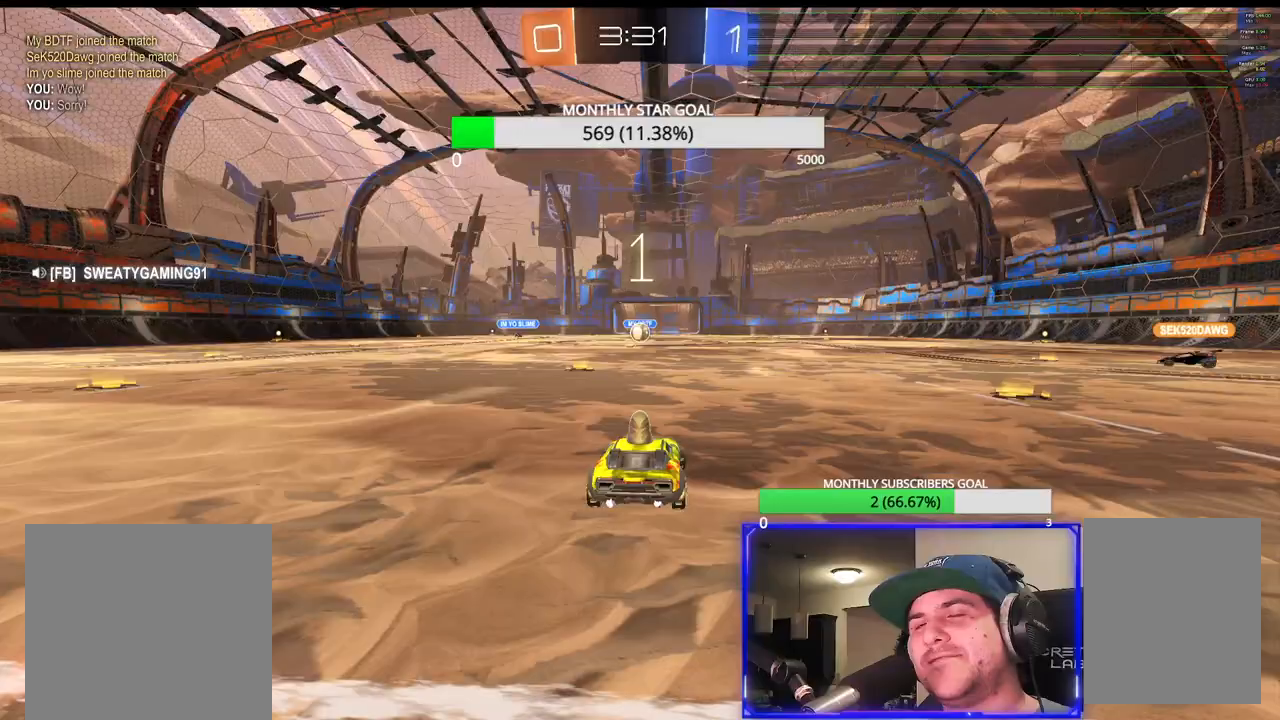
{"dt_ms": 500, "buttons": ["L2"], "left_stick": "left", "right_stick": "center", "events": []}
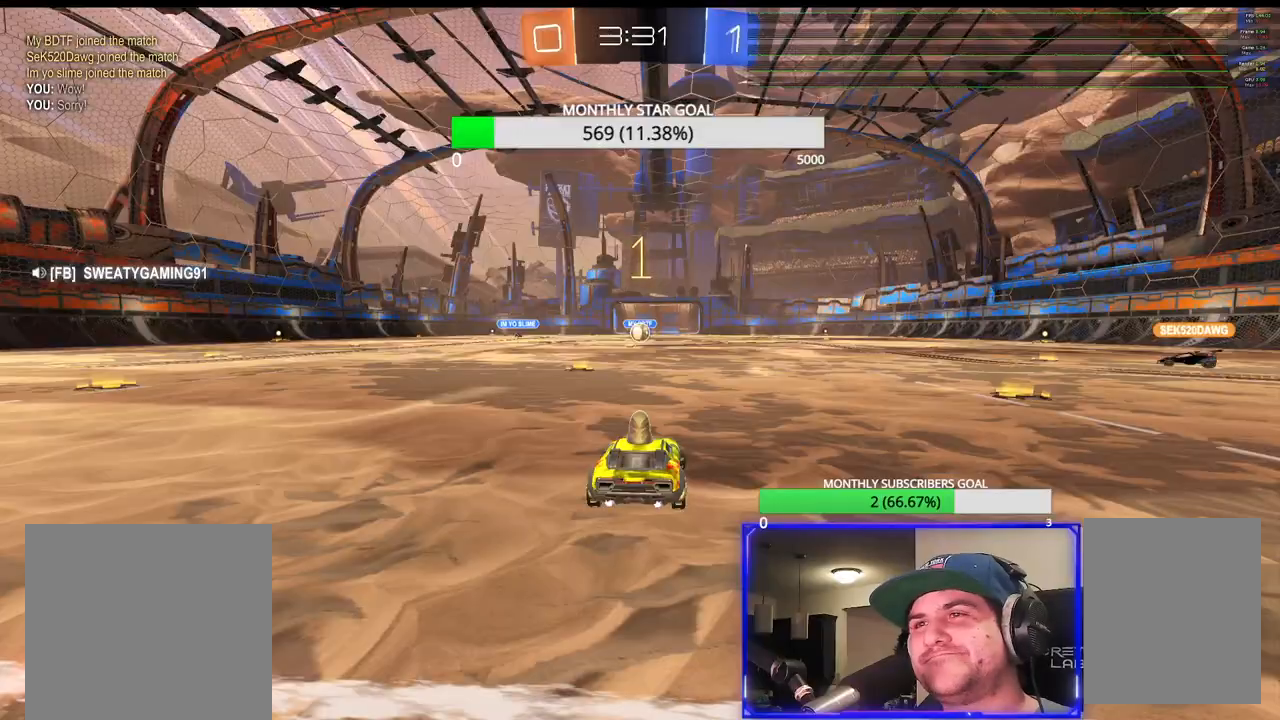
{"dt_ms": 500, "buttons": ["L2"], "left_stick": "left", "right_stick": "center", "events": []}
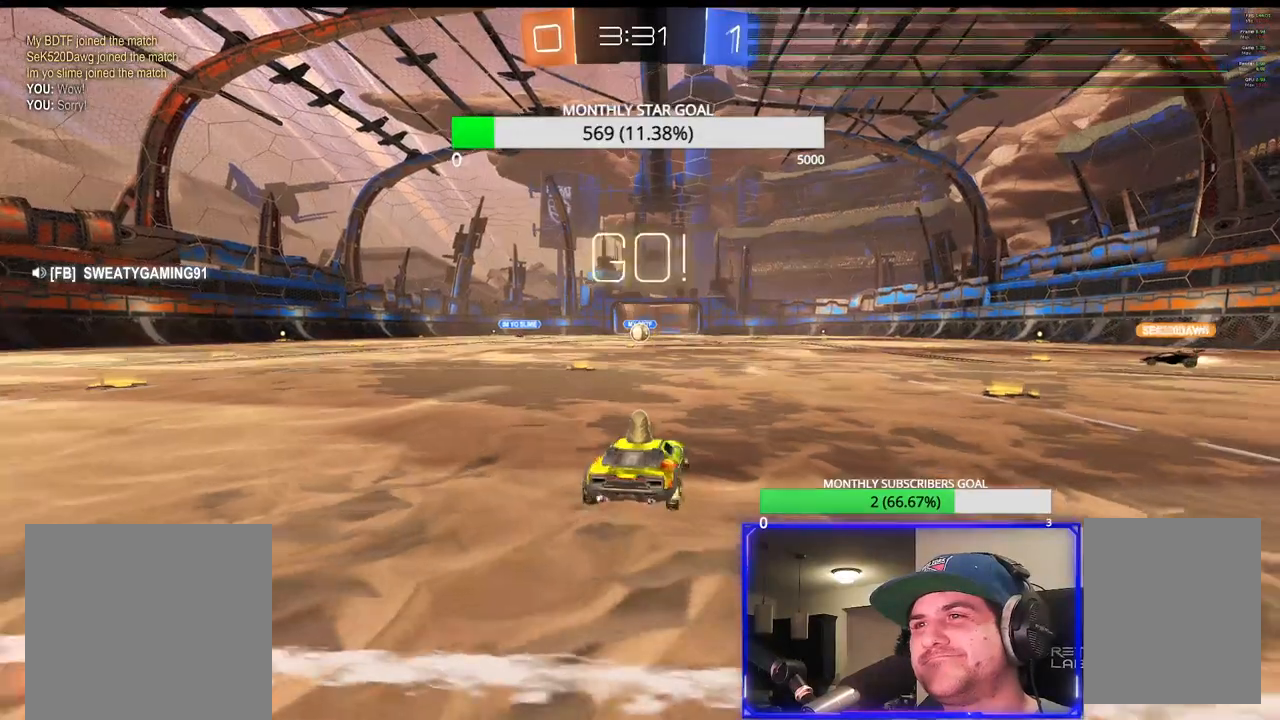
{"dt_ms": 500, "buttons": ["L2"], "left_stick": "center", "right_stick": "center", "events": [[383, "left_stick", "center"]]}
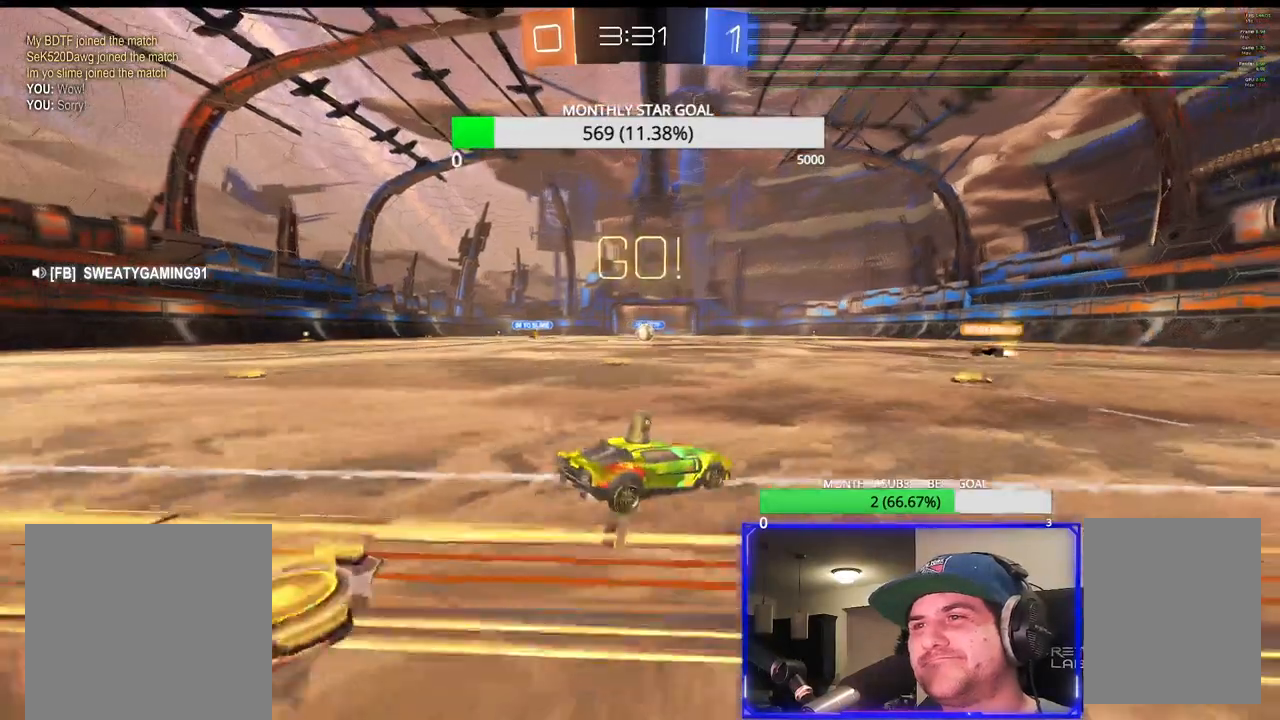
{"dt_ms": 500, "buttons": [], "left_stick": "center", "right_stick": "center", "events": [[50, "left_stick", "right"], [467, "left_stick", "center"], [483, "L2", "up"]]}
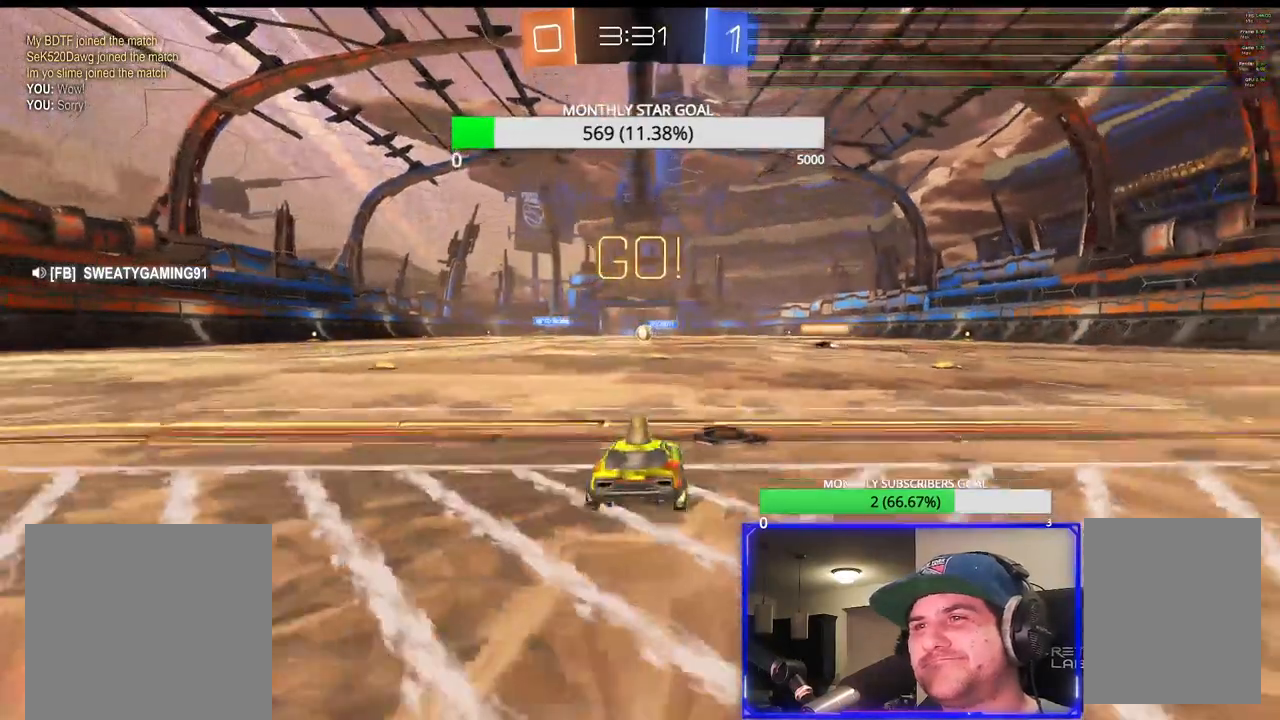
{"dt_ms": 1000, "buttons": ["R2"], "left_stick": "center", "right_stick": "center"}
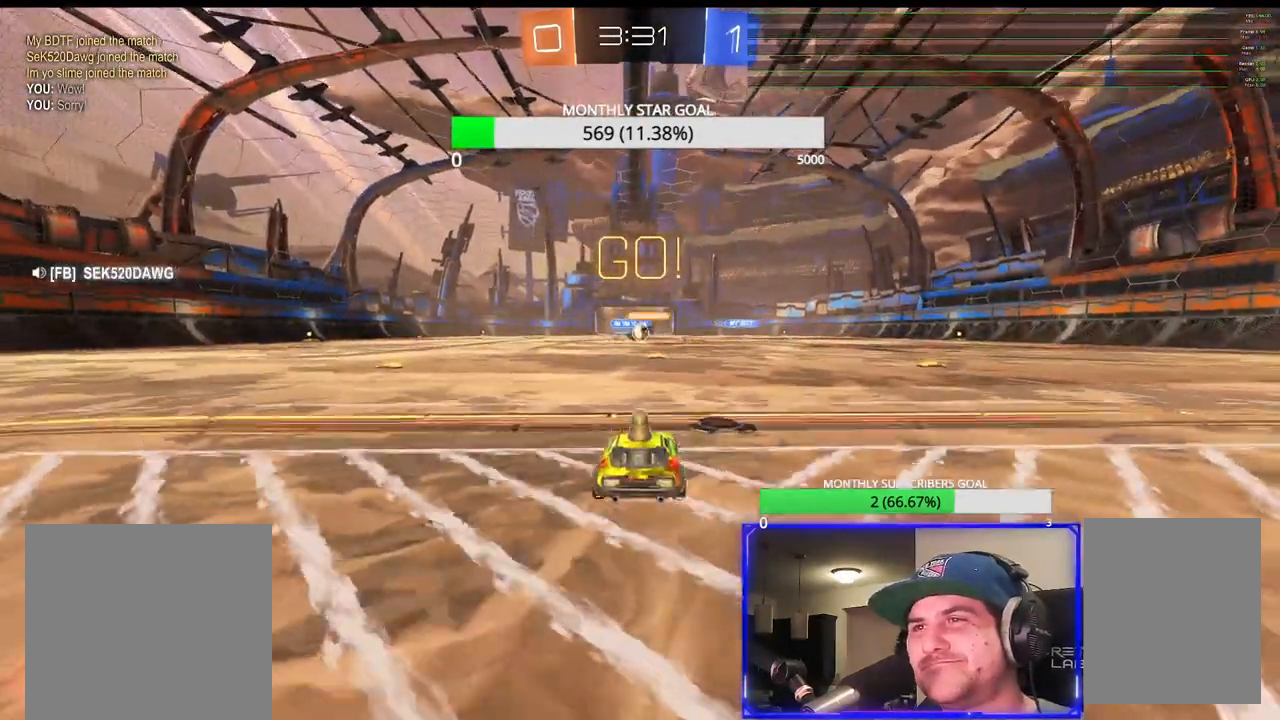
{"dt_ms": 500, "buttons": ["R1", "R2"], "left_stick": "center", "right_stick": "center", "events": [[383, "left_stick", "left"], [450, "R1", "down"], [500, "left_stick", "center"]]}
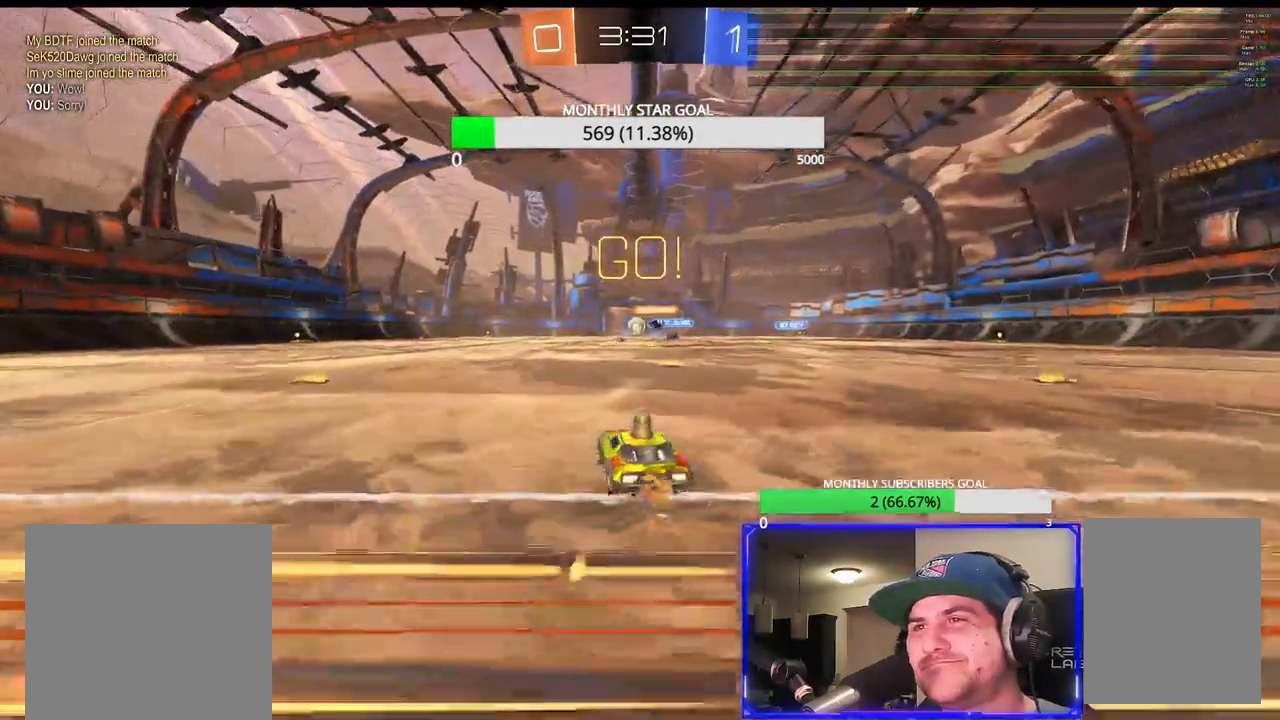
{"dt_ms": 500, "buttons": ["R1", "R2"], "left_stick": "left", "right_stick": "center", "events": [[183, "left_stick", "right"], [283, "left_stick", "center"], [483, "left_stick", "left"]]}
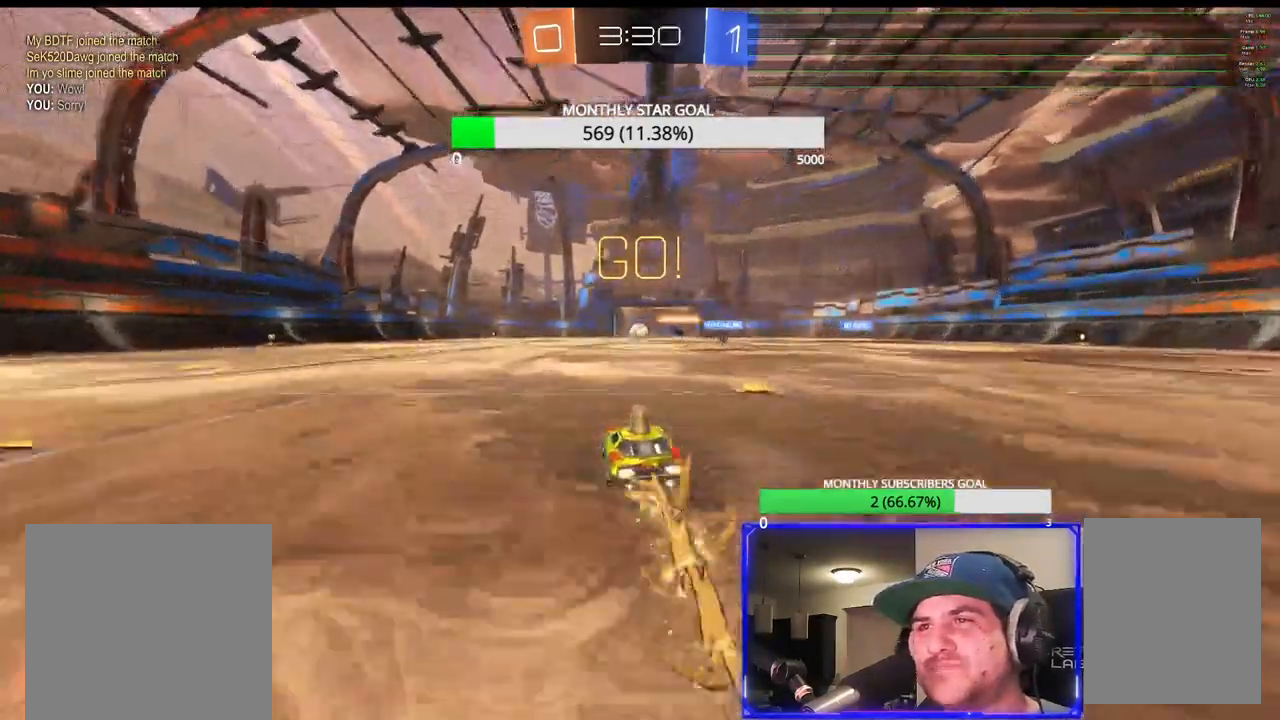
{"dt_ms": 500, "buttons": ["R1", "R2"], "left_stick": "center", "right_stick": "center", "events": [[50, "left_stick", "center"], [333, "left_stick", "right"], [383, "left_stick", "center"]]}
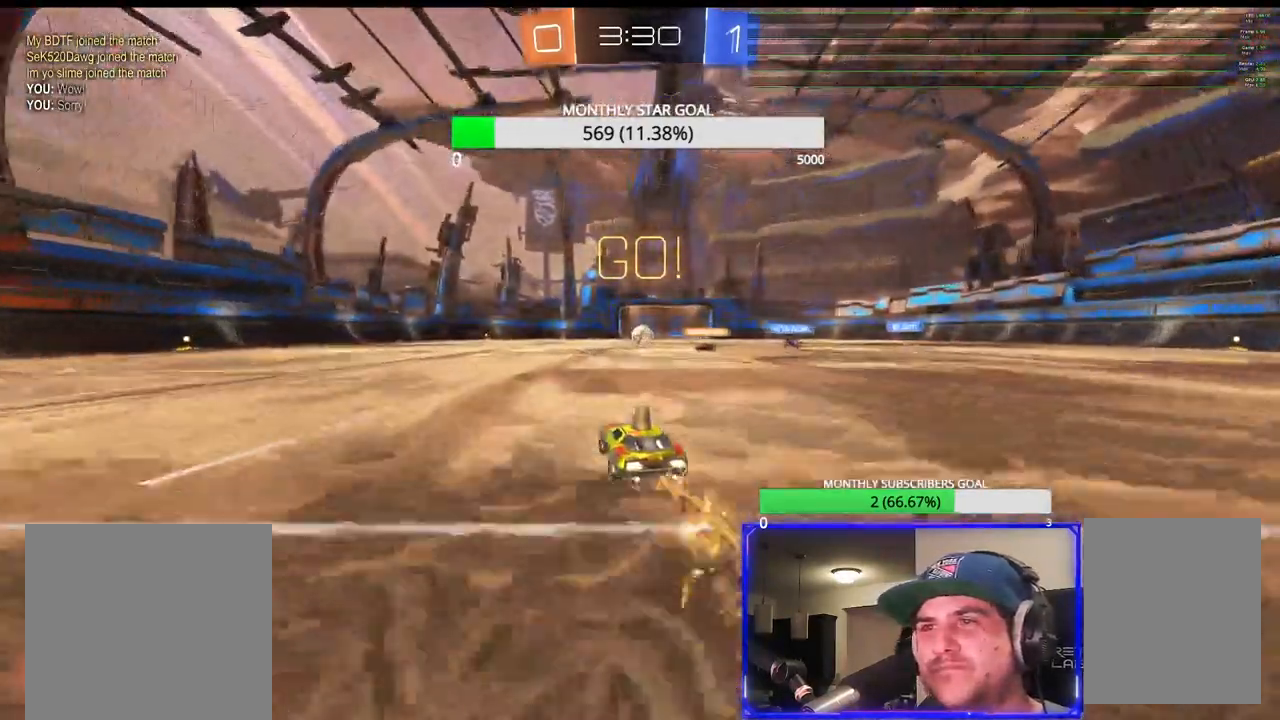
{"dt_ms": 500, "buttons": ["R1", "R2"], "left_stick": "center", "right_stick": "center", "events": [[300, "left_stick", "left"], [350, "left_stick", "center"]]}
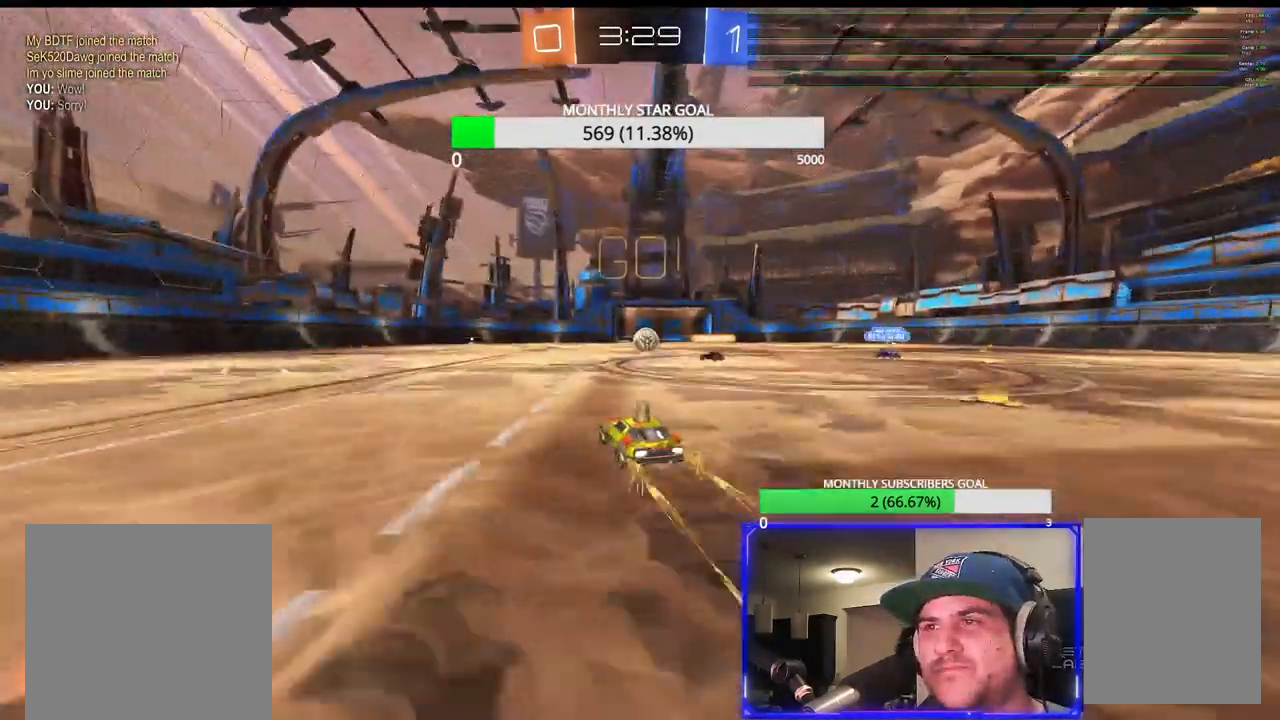
{"dt_ms": 500, "buttons": ["R2"], "left_stick": "center", "right_stick": "center", "events": [[500, "R1", "up"]]}
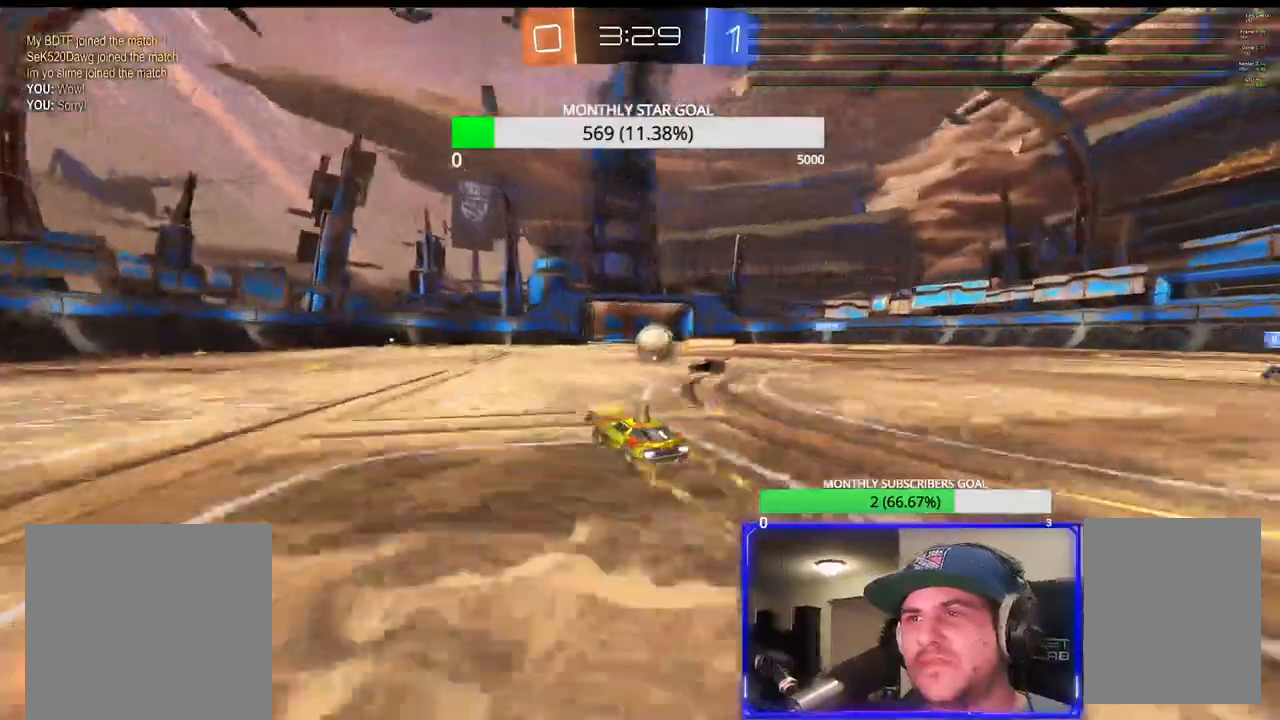
{"dt_ms": 500, "buttons": ["R2"], "left_stick": "center", "right_stick": "center", "events": [[33, "left_stick", "right"], [150, "left_stick", "center"], [383, "left_stick", "right"], [433, "left_stick", "center"]]}
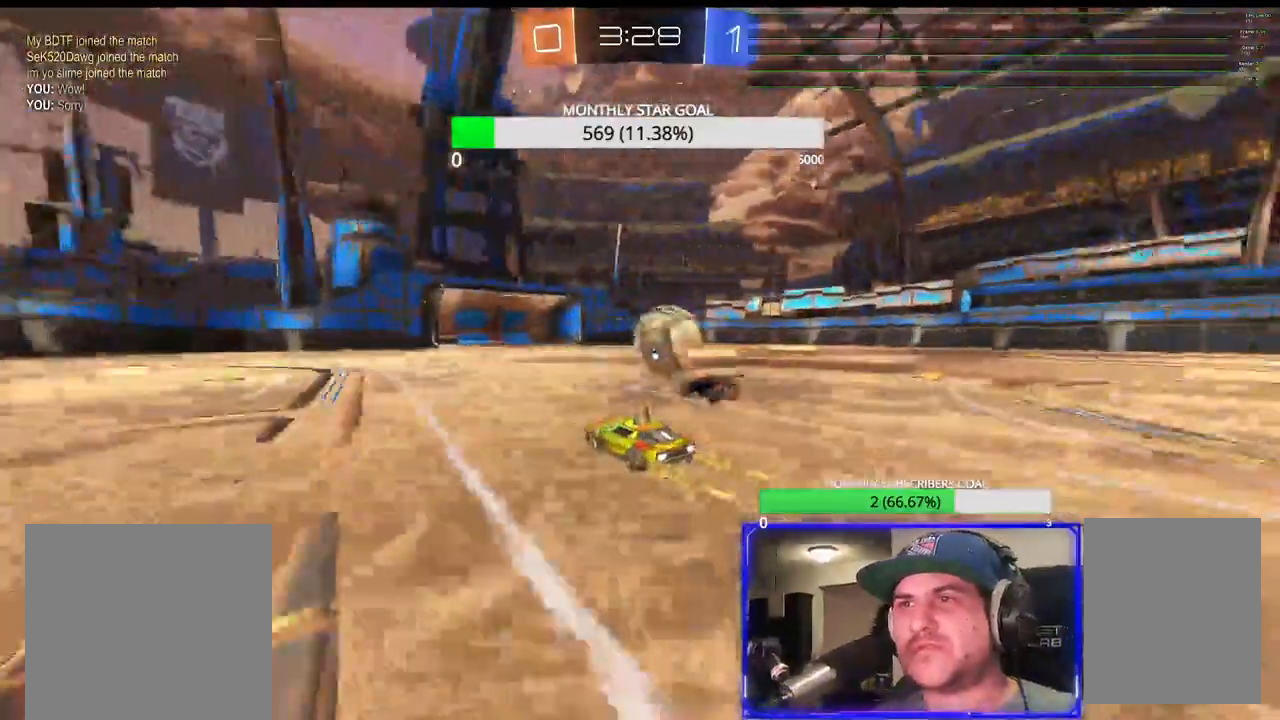
{"dt_ms": 500, "buttons": ["R2", "L3"], "left_stick": "right", "right_stick": "center", "events": [[33, "left_stick", "right"], [100, "R2", "up"], [167, "R2", "down"], [250, "L3", "down"], [300, "L3", "up"], [417, "L3", "down"]]}
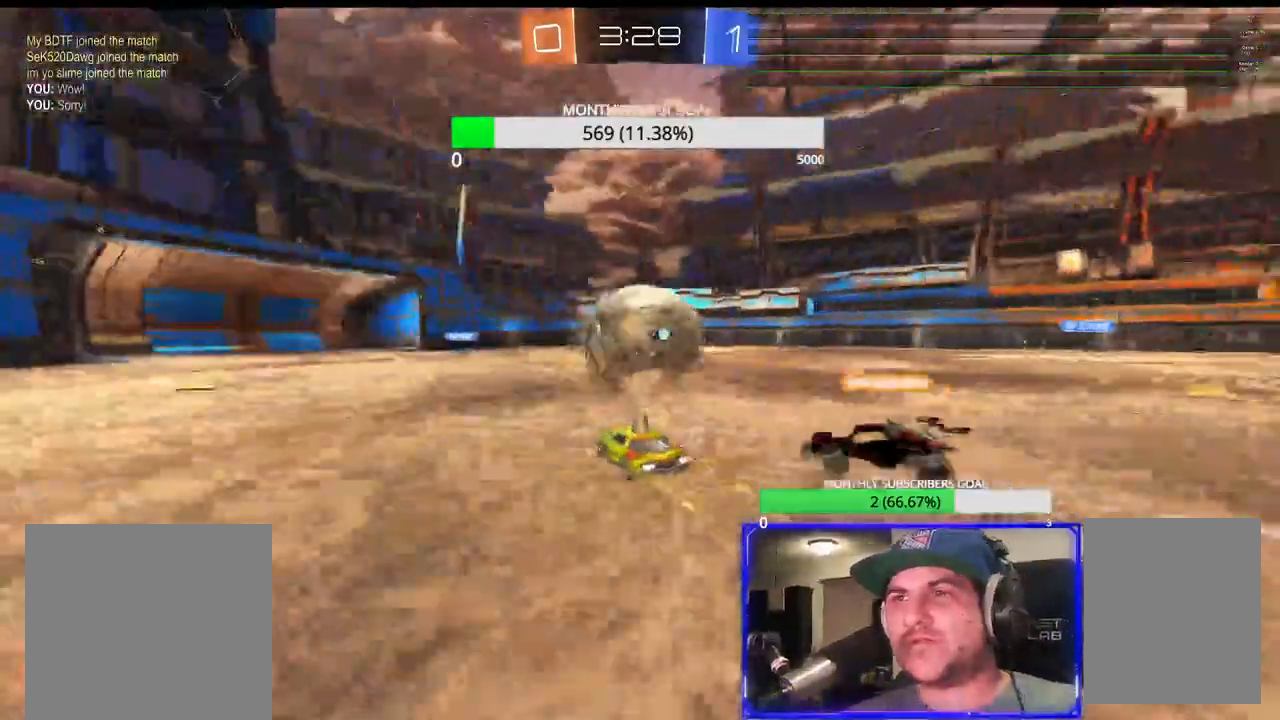
{"dt_ms": 500, "buttons": ["R1", "R2"], "left_stick": "left", "right_stick": "center", "events": [[50, "L3", "up"], [133, "R1", "down"], [133, "left_stick", "left"], [217, "left_stick", "up-right"], [283, "left_stick", "right"], [450, "left_stick", "left"]]}
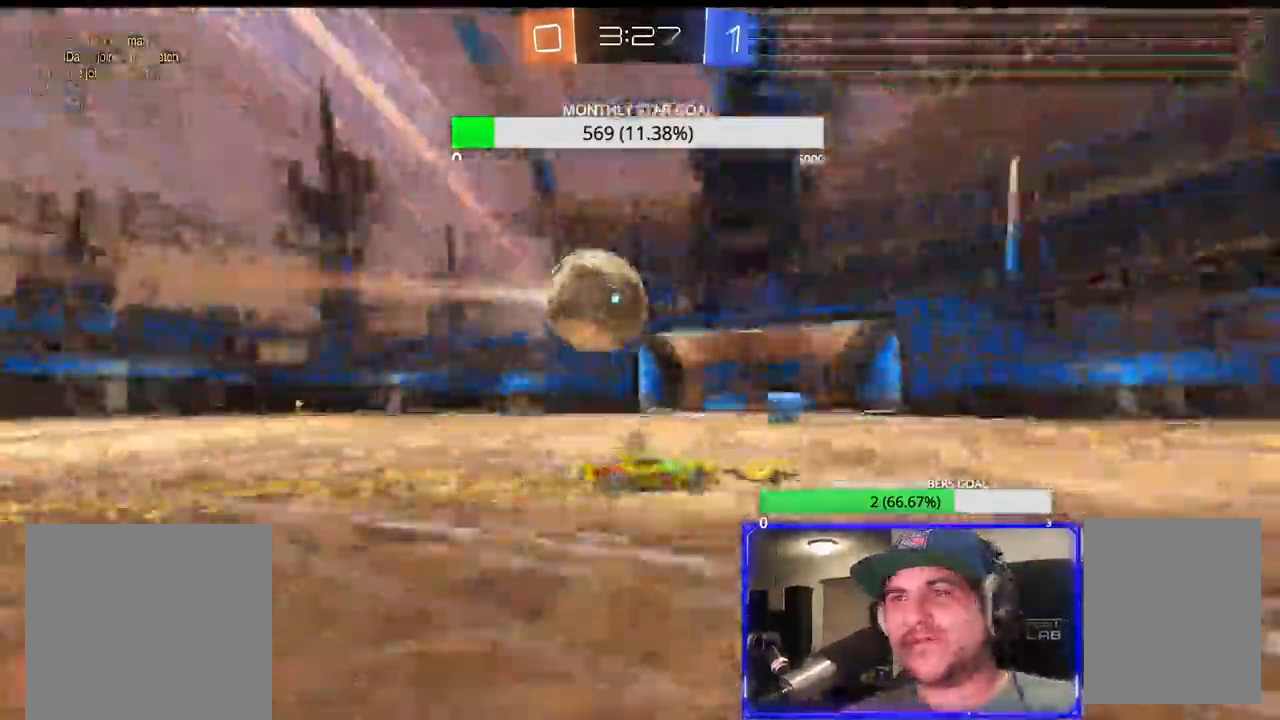
{"dt_ms": 500, "buttons": ["R1", "R2", "L3"], "left_stick": "left", "right_stick": "center", "events": [[233, "left_stick", "center"], [400, "left_stick", "left"], [500, "L3", "down"]]}
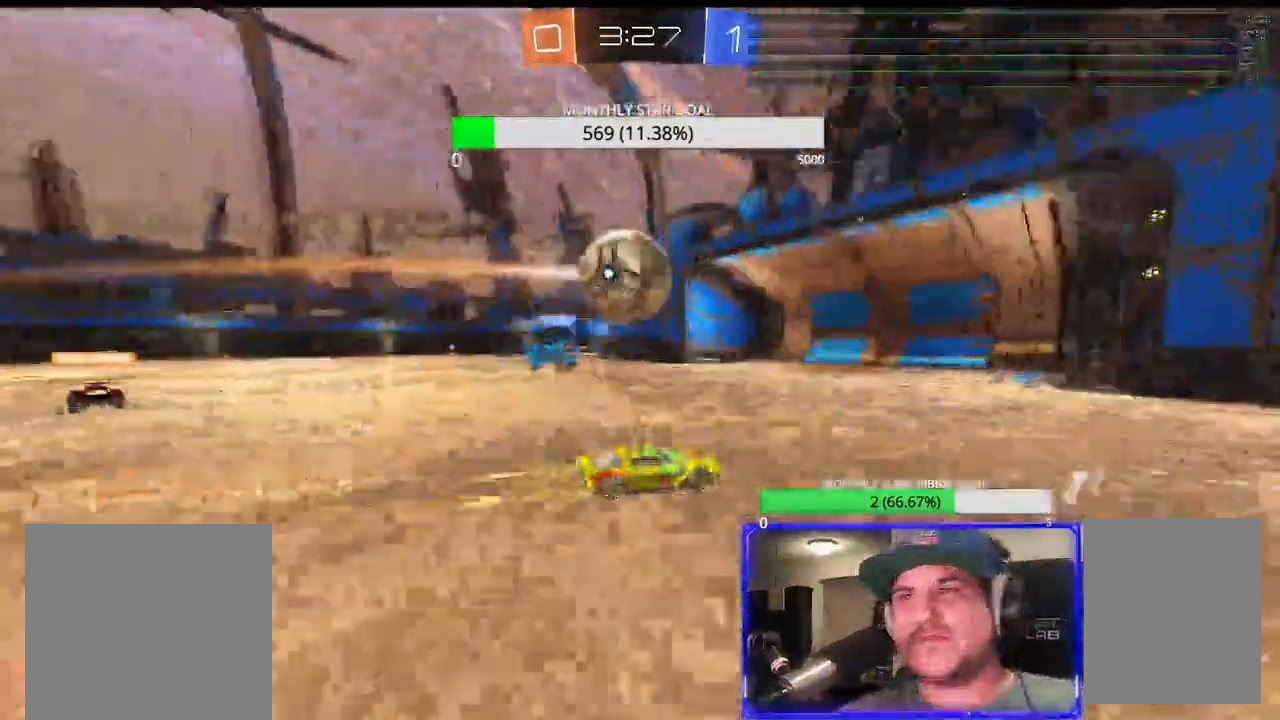
{"dt_ms": 500, "buttons": [], "left_stick": "center", "right_stick": "center", "events": [[167, "R1", "up"], [183, "R2", "up"], [383, "L3", "up"], [383, "left_stick", "down-right"], [500, "left_stick", "center"]]}
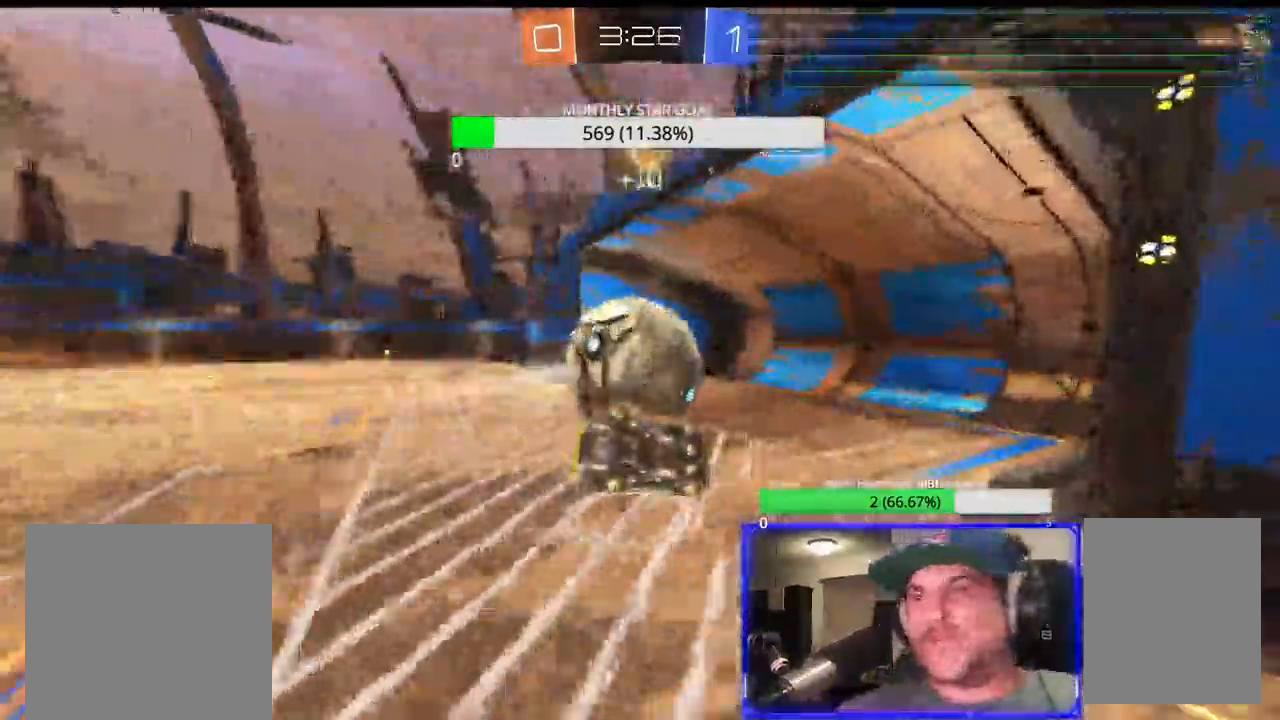
{"dt_ms": 500, "buttons": [], "left_stick": "center", "right_stick": "center", "events": [[217, "DPAD_RIGHT", "down"], [283, "DPAD_RIGHT", "up"], [383, "DPAD_LEFT", "down"], [467, "DPAD_LEFT", "up"]]}
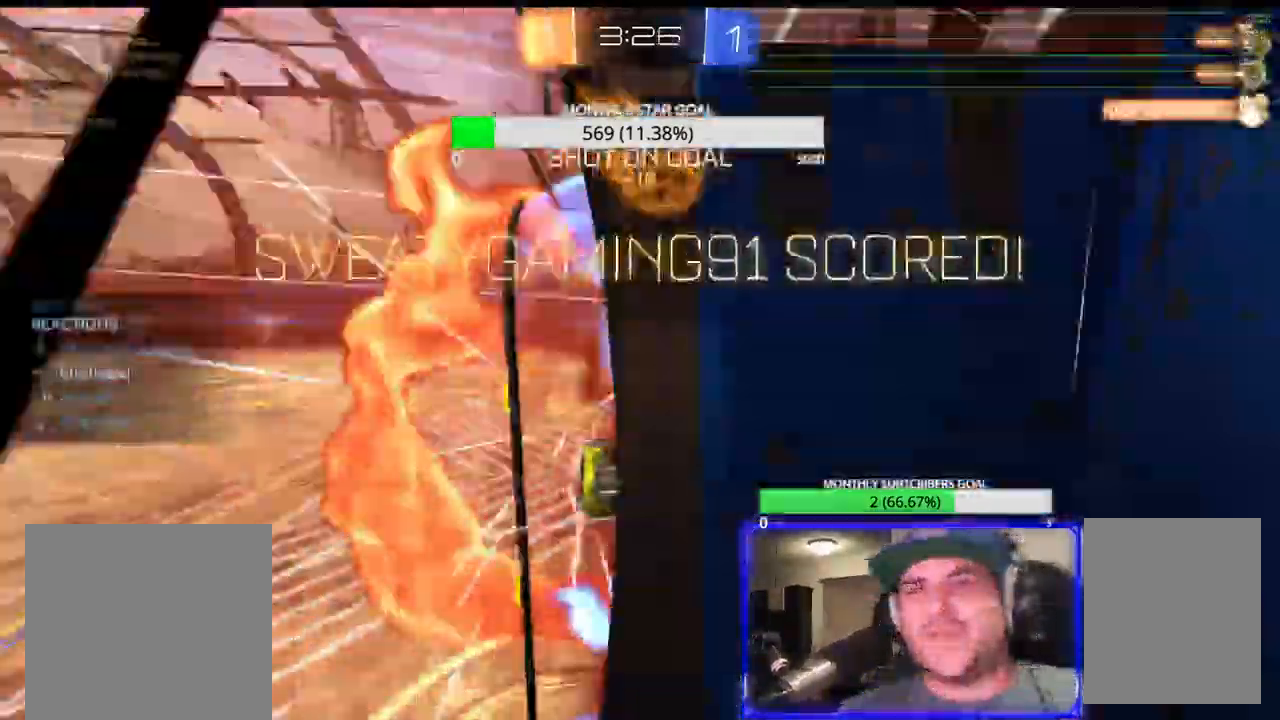
{"dt_ms": 500, "buttons": [], "left_stick": "center", "right_stick": "center", "events": []}
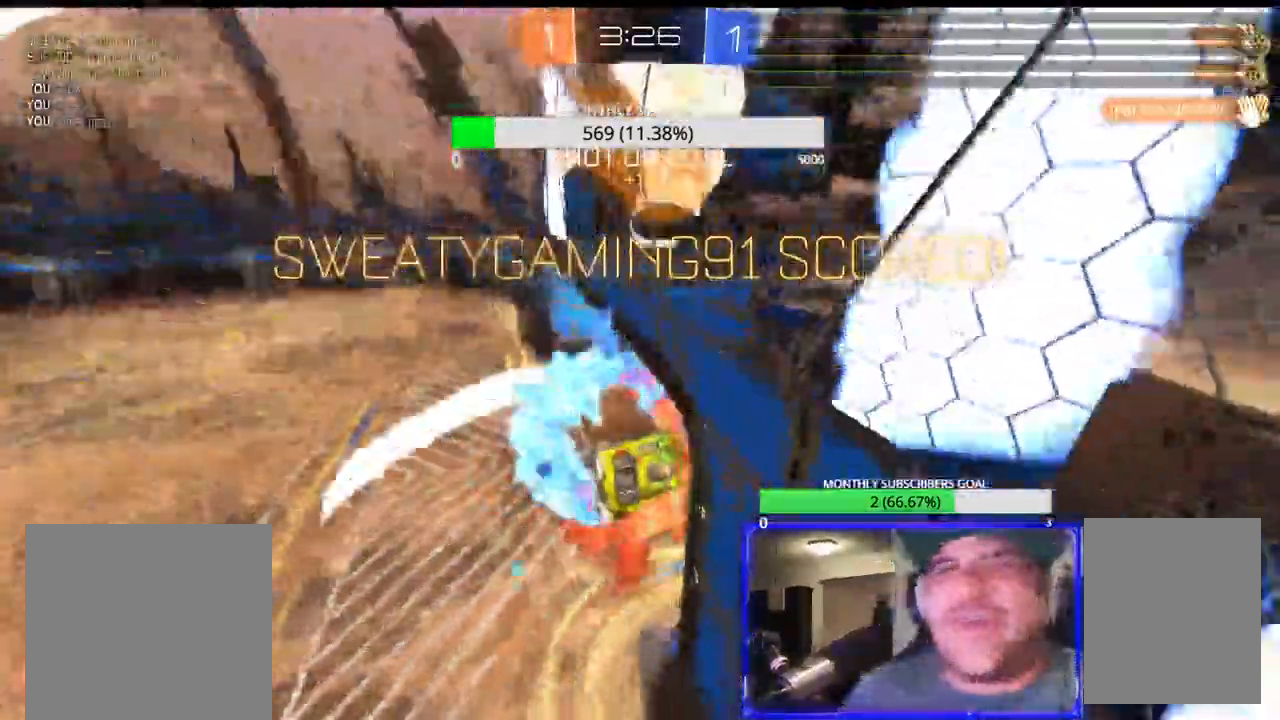
{"dt_ms": 500, "buttons": [], "left_stick": "center", "right_stick": "center", "events": []}
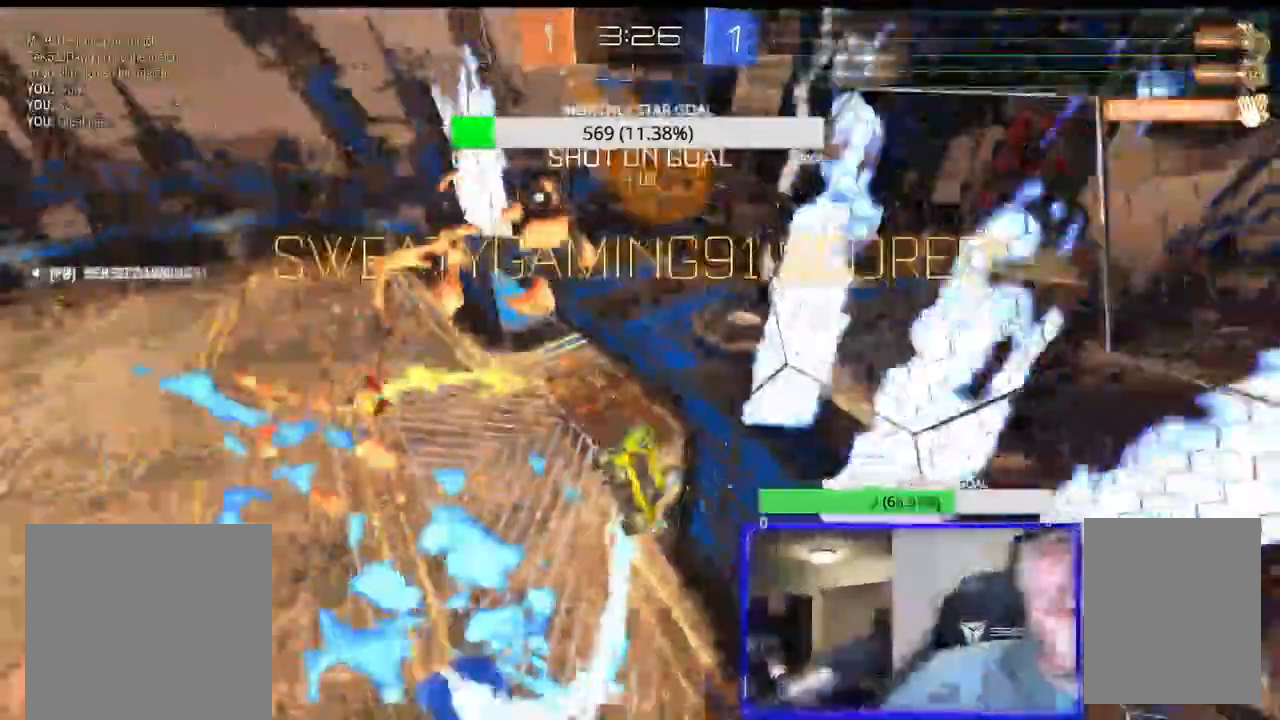
{"dt_ms": 500, "buttons": [], "left_stick": "center", "right_stick": "center", "events": []}
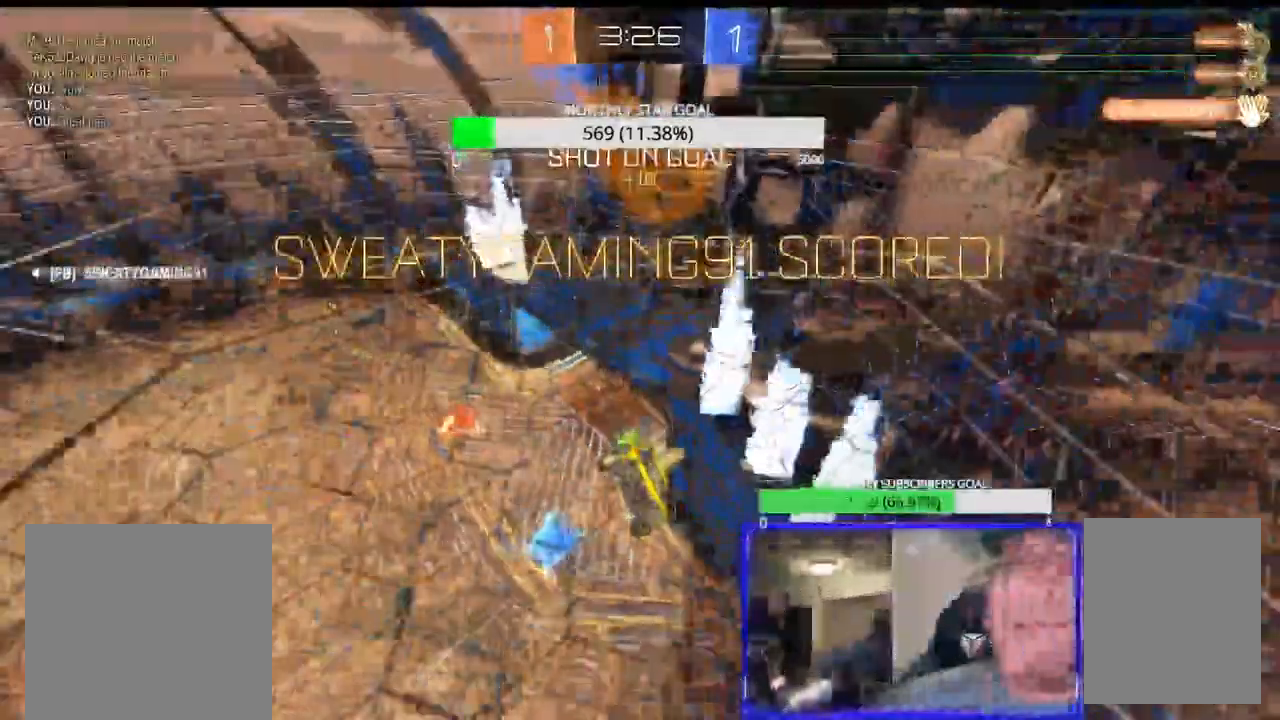
{"dt_ms": 500, "buttons": [], "left_stick": "center", "right_stick": "center", "events": []}
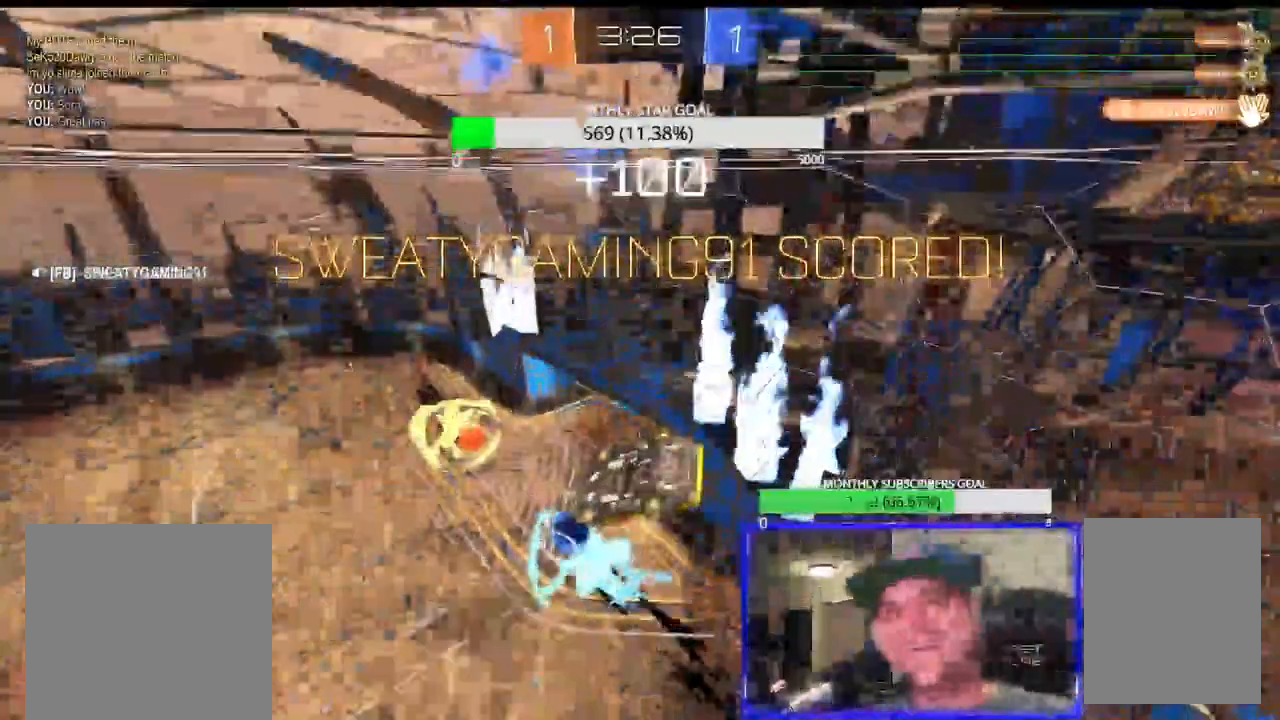
{"dt_ms": 500, "buttons": [], "left_stick": "center", "right_stick": "center", "events": []}
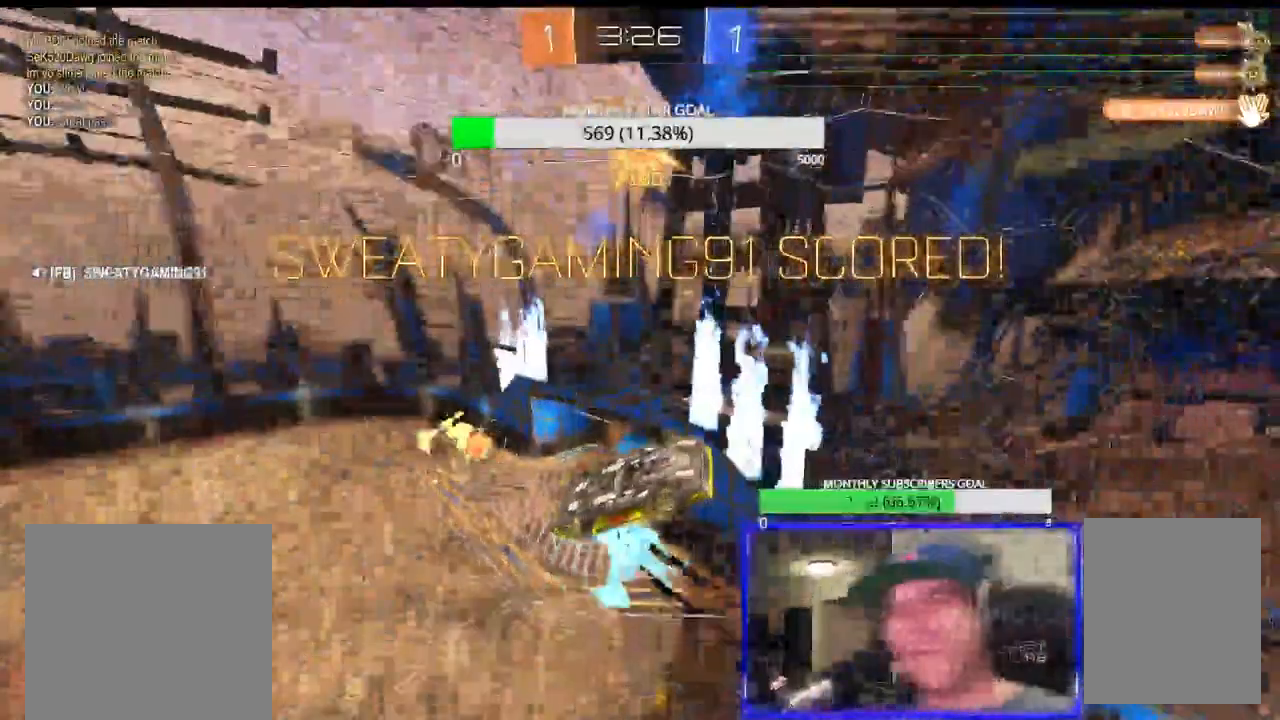
{"dt_ms": 500, "buttons": ["TRIANGLE"], "left_stick": "center", "right_stick": "center", "events": [[333, "TRIANGLE", "down"]]}
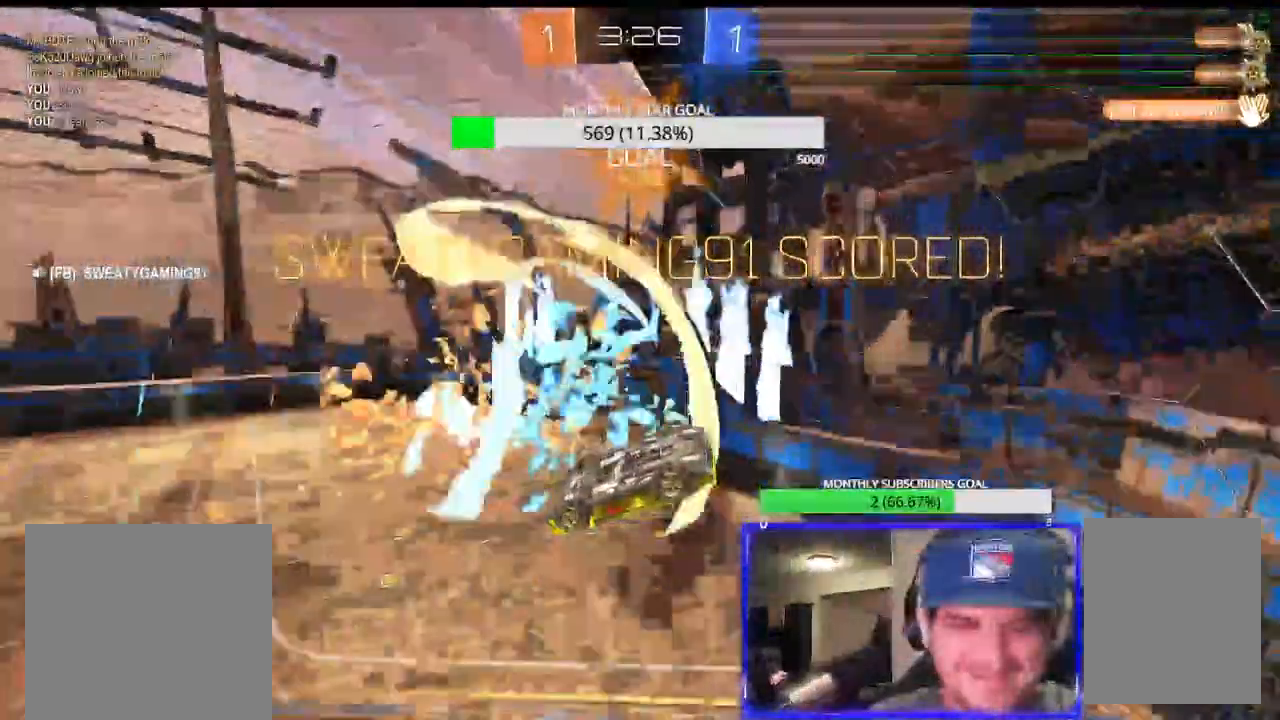
{"dt_ms": 1000, "buttons": [], "left_stick": "center", "right_stick": "center"}